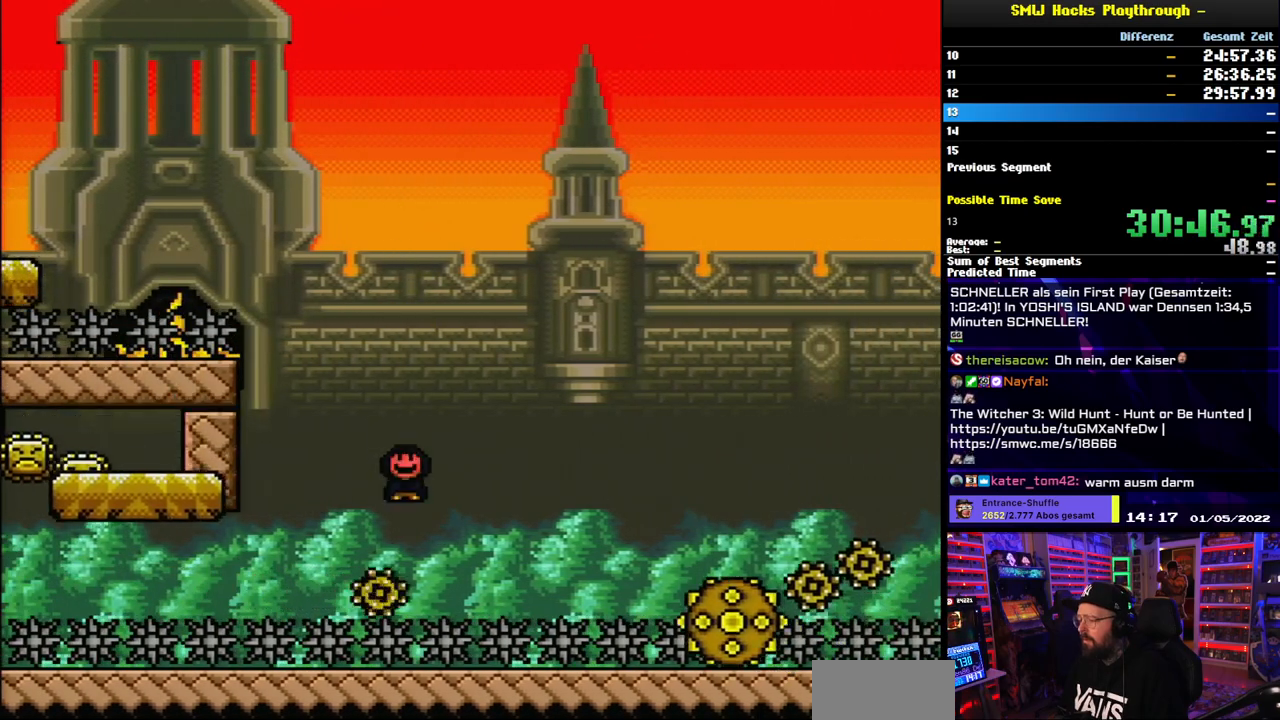
Gameplay with a controller (Nintendo layout); each line is a JSON object with the inputs held at the frame after it. "events" lists button and stick changes between this image and that frame as [ms after this image, input, new state], when the widget could be followed in between. Not read: L3 R3.
{"buttons": ["A", "X", "DPAD_RIGHT"], "events": [[417, "DPAD_LEFT", "down"], [417, "X", "up"], [433, "DPAD_LEFT", "up"], [433, "X", "down"]]}
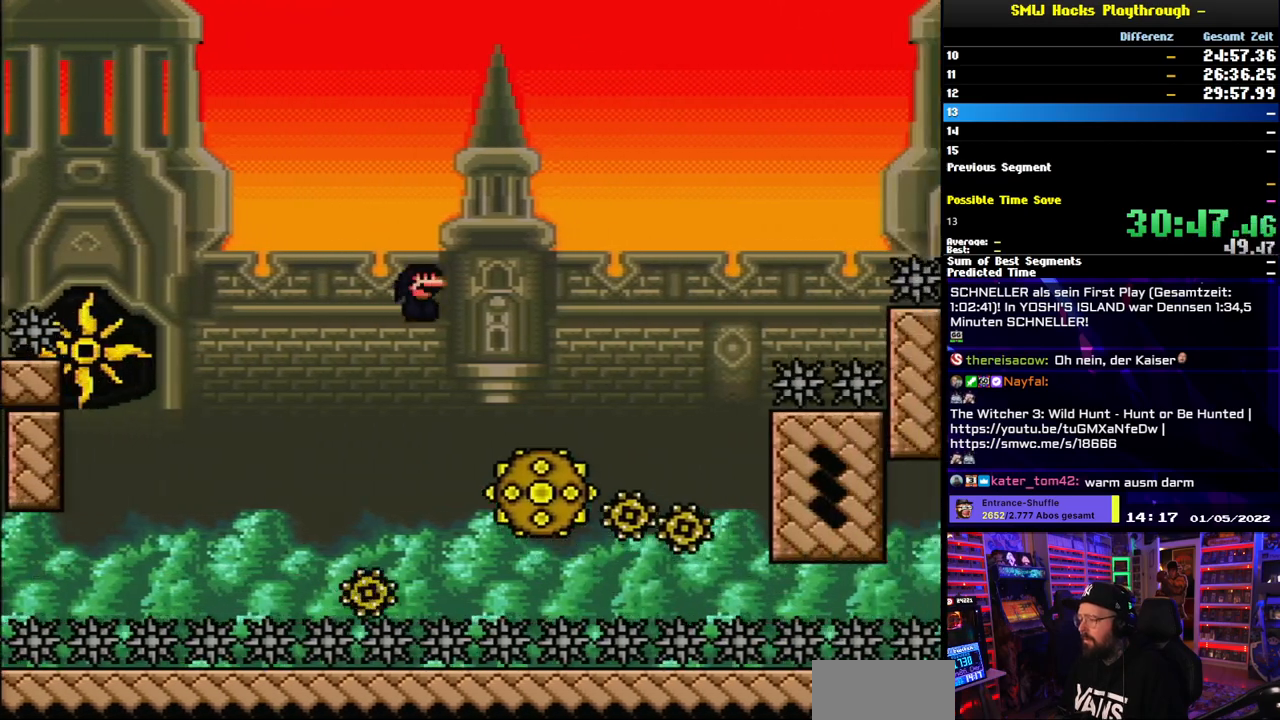
{"buttons": ["X", "DPAD_UP"], "events": [[383, "DPAD_RIGHT", "up"], [383, "DPAD_UP", "down"], [400, "DPAD_LEFT", "down"], [400, "DPAD_UP", "up"], [467, "X", "up"], [483, "X", "down"], [500, "A", "up"], [500, "DPAD_LEFT", "up"], [500, "DPAD_UP", "down"]]}
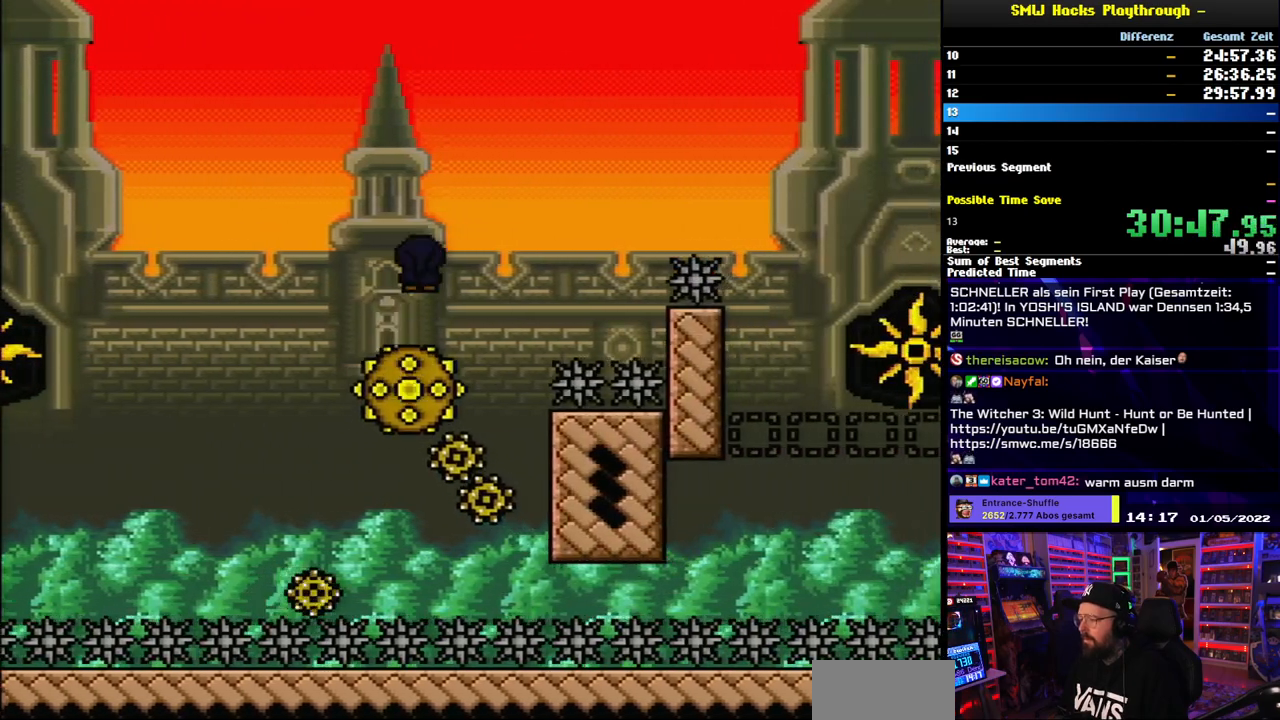
{"buttons": ["A", "X", "DPAD_RIGHT"], "events": [[17, "DPAD_RIGHT", "down"], [17, "DPAD_UP", "up"], [267, "DPAD_RIGHT", "up"], [350, "DPAD_LEFT", "down"], [400, "A", "down"], [433, "DPAD_LEFT", "up"], [433, "DPAD_UP", "down"], [450, "DPAD_RIGHT", "down"], [450, "DPAD_UP", "up"]]}
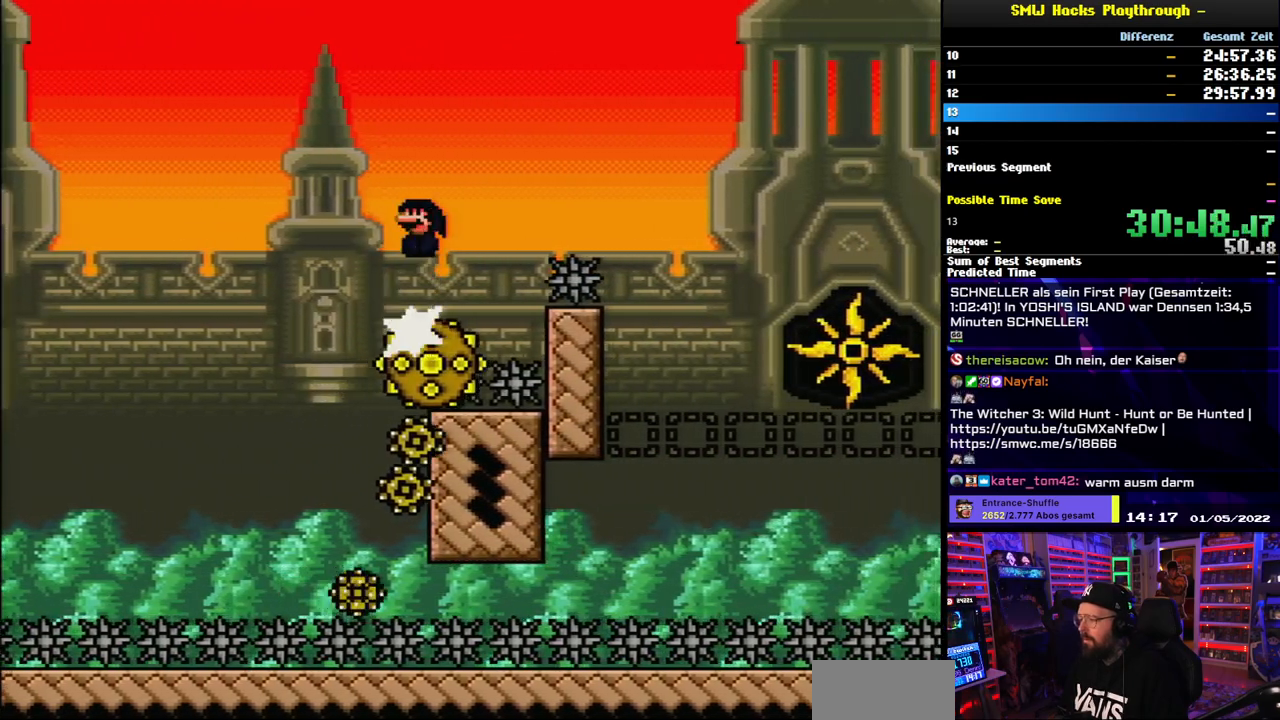
{"buttons": ["A", "X", "DPAD_RIGHT"], "events": []}
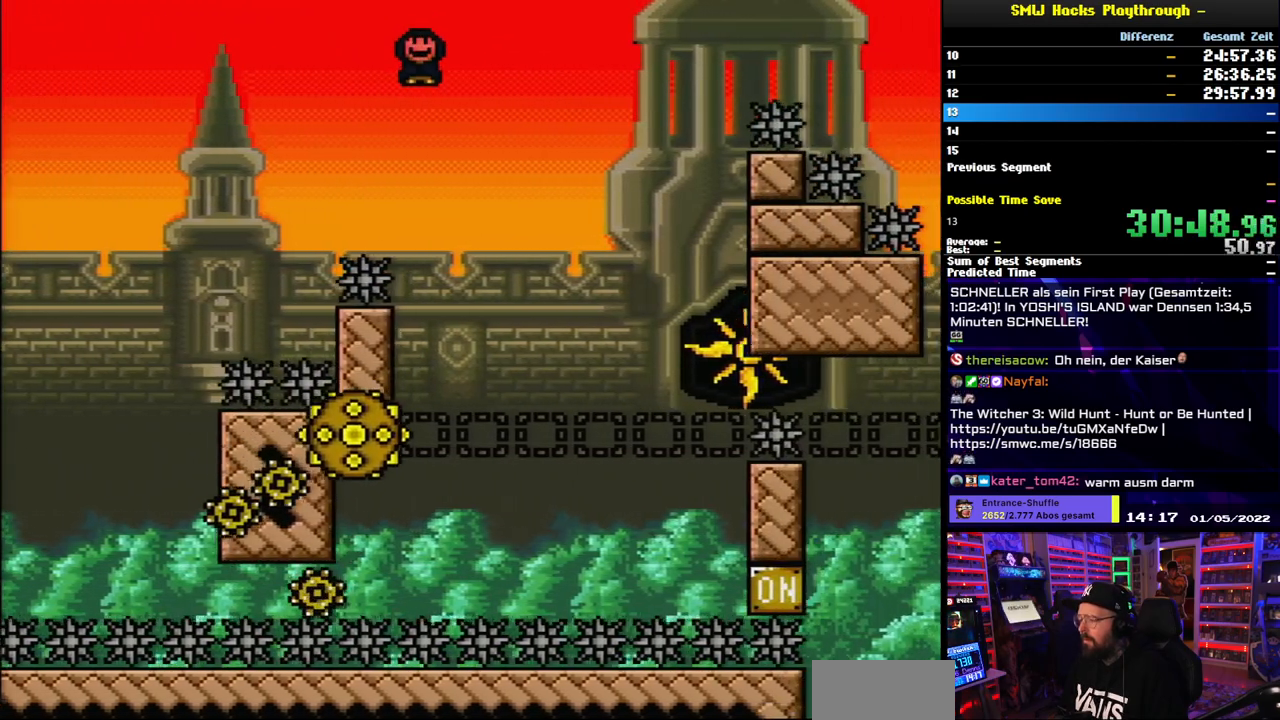
{"buttons": ["A", "X", "DPAD_RIGHT"], "events": [[217, "DPAD_LEFT", "down"], [217, "DPAD_RIGHT", "up"], [383, "DPAD_LEFT", "up"], [467, "DPAD_RIGHT", "down"]]}
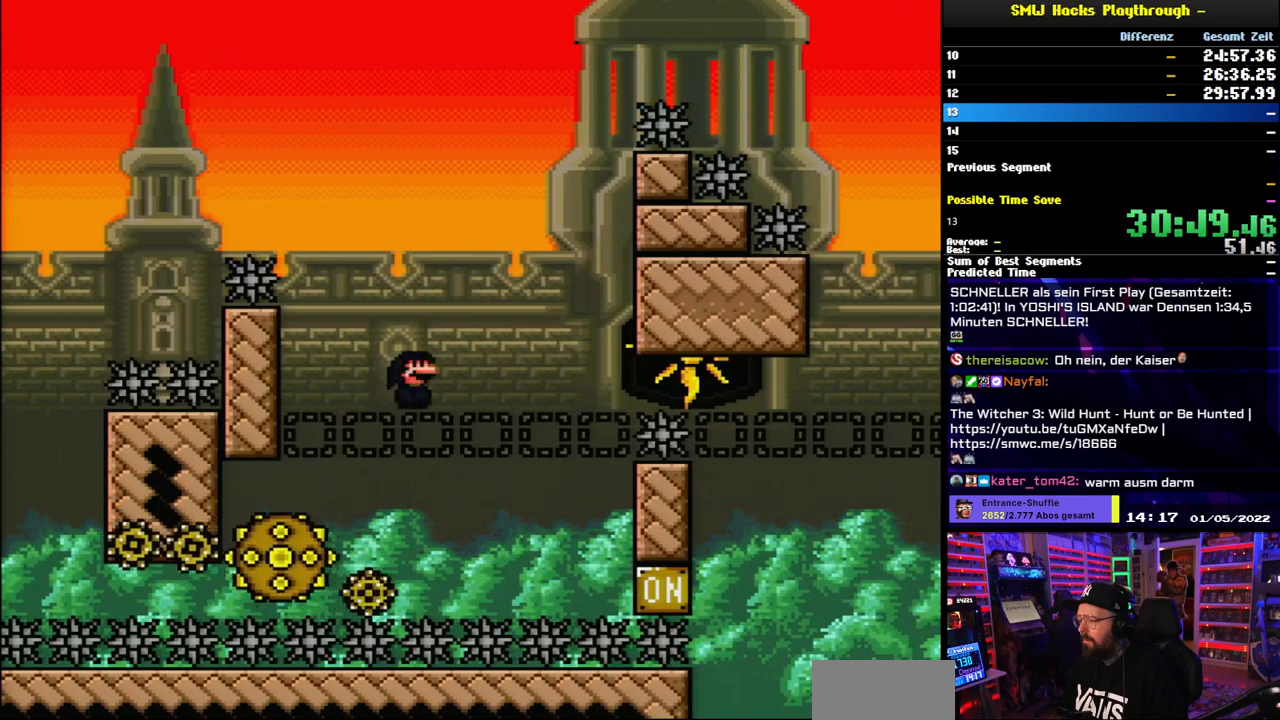
{"buttons": ["A", "X"], "events": [[300, "DPAD_LEFT", "down"], [300, "DPAD_RIGHT", "up"], [467, "DPAD_LEFT", "up"]]}
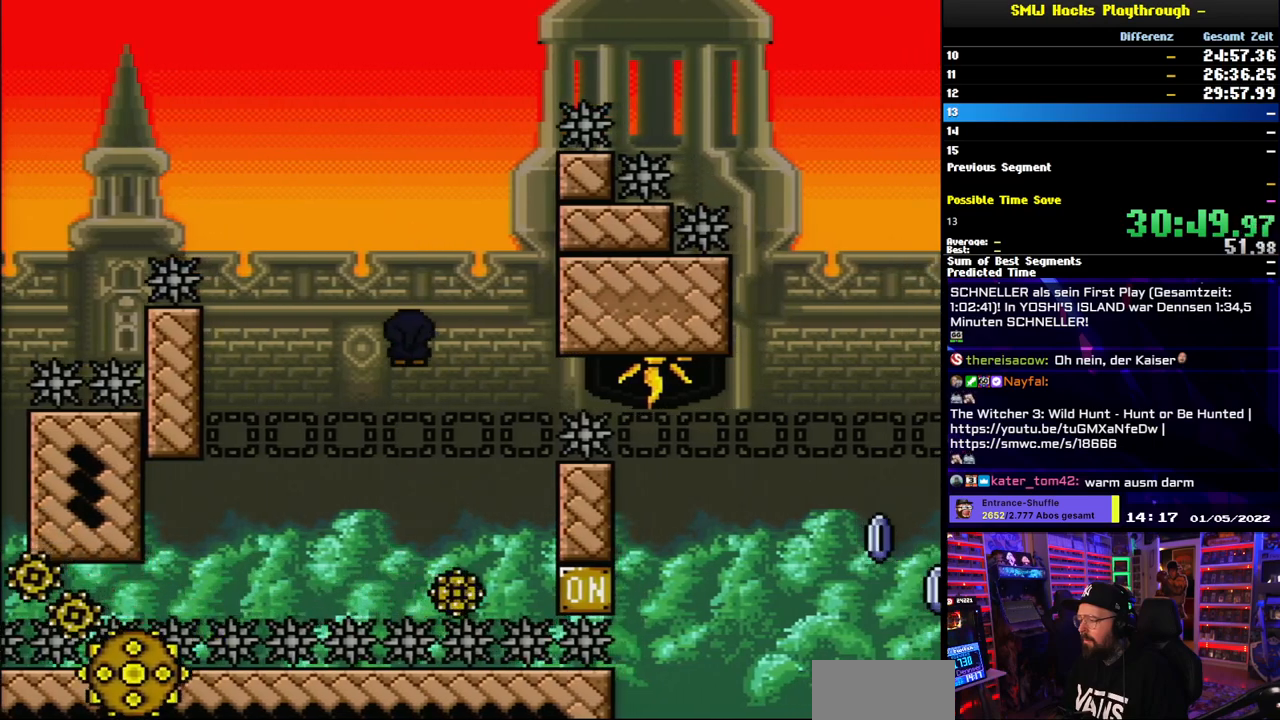
{"buttons": ["A", "X"], "events": []}
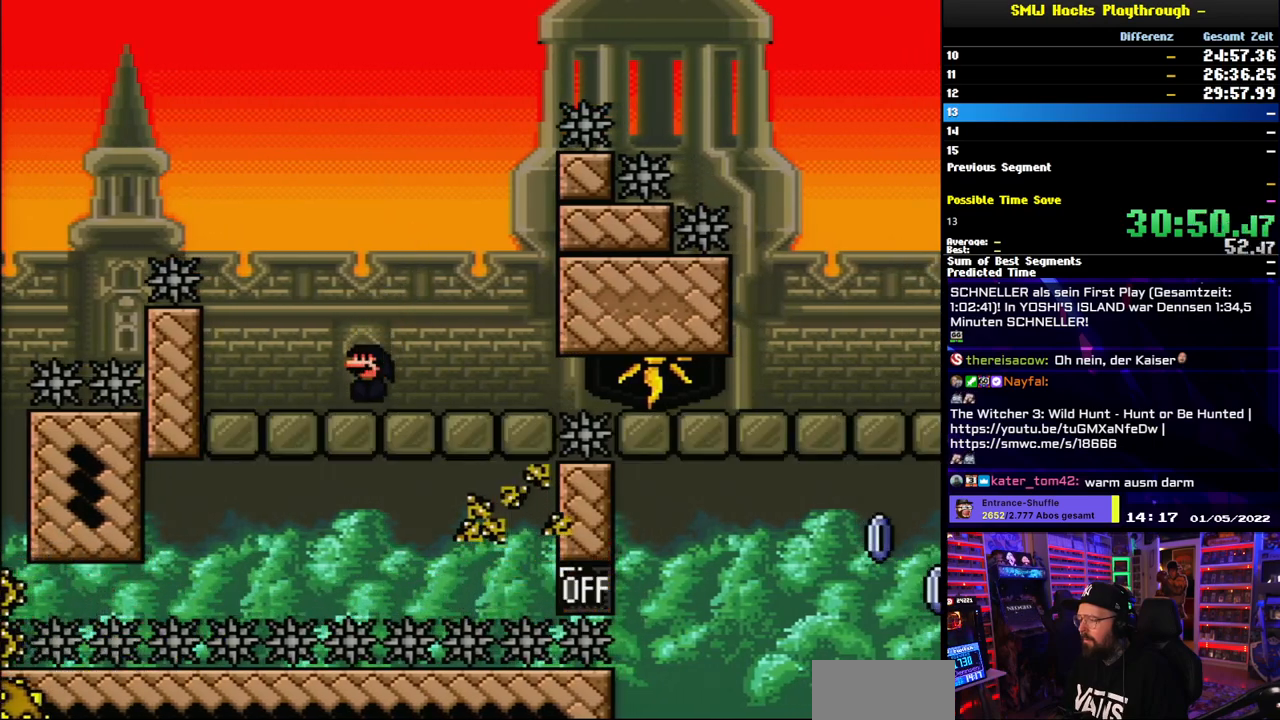
{"buttons": ["X"], "events": [[167, "A", "up"]]}
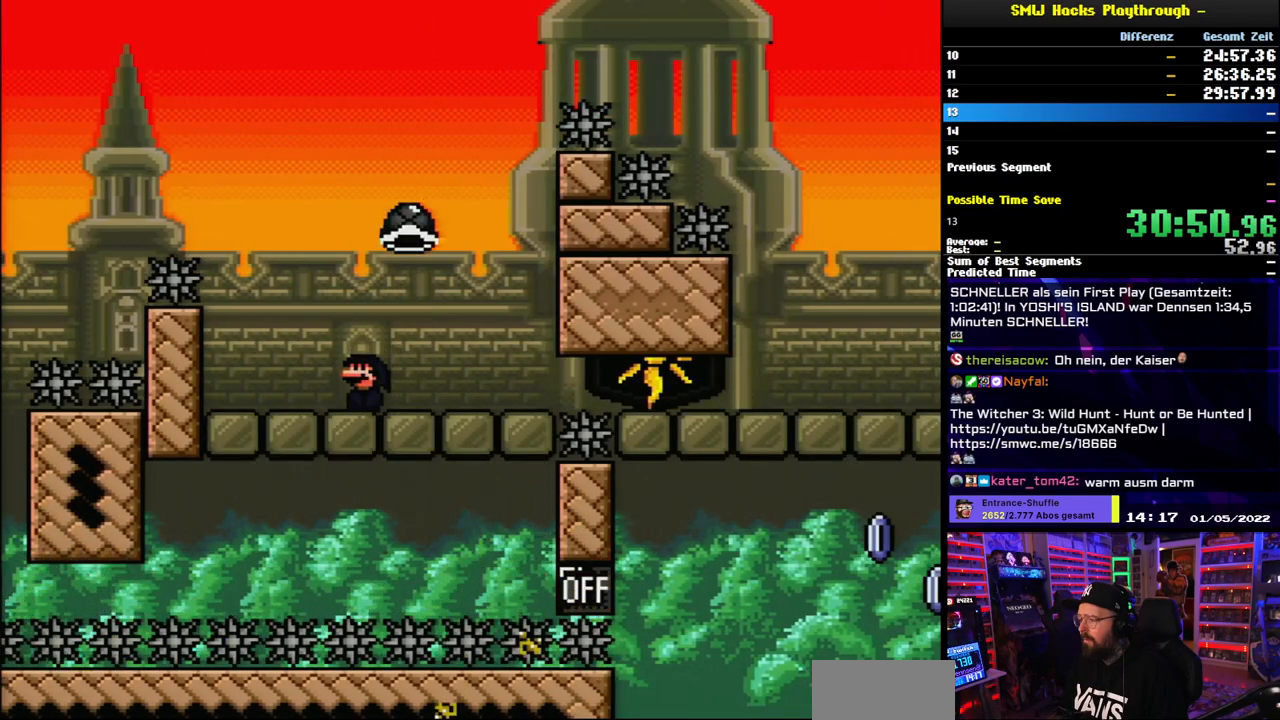
{"buttons": ["X"], "events": [[50, "DPAD_UP", "down"], [67, "DPAD_LEFT", "down"], [67, "DPAD_UP", "up"], [167, "DPAD_LEFT", "up"], [183, "DPAD_RIGHT", "down"], [417, "DPAD_RIGHT", "up"]]}
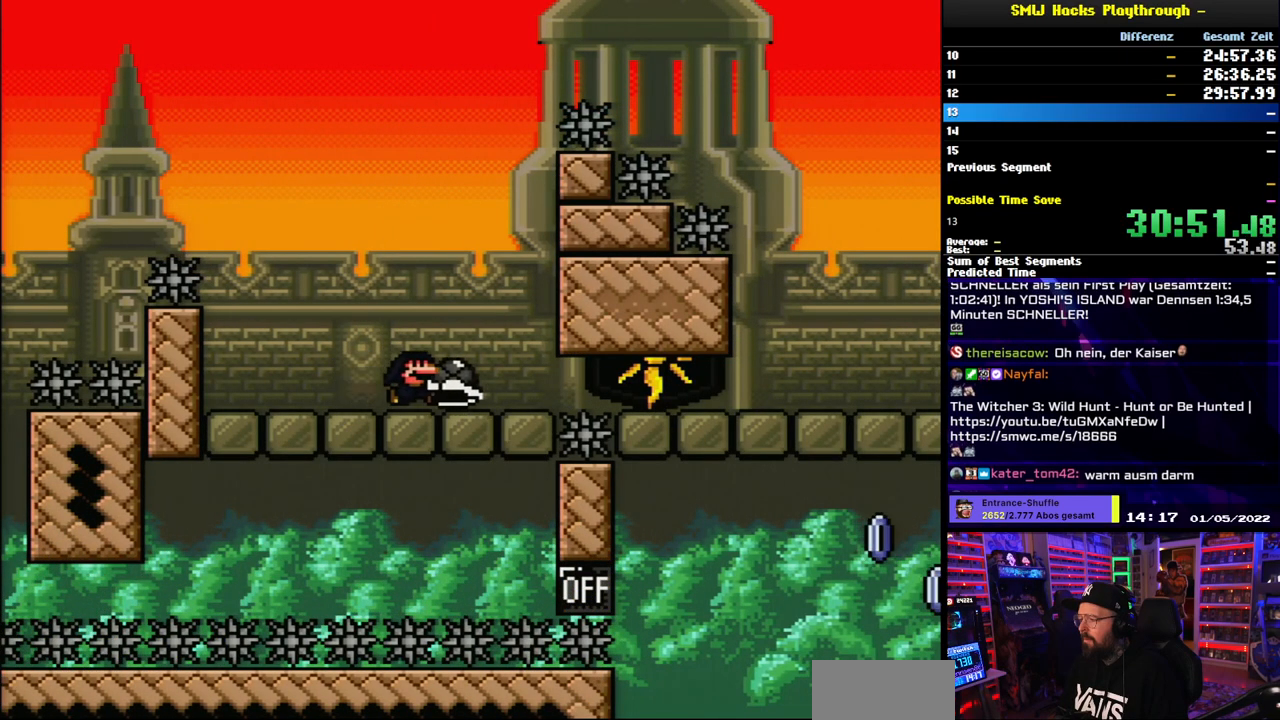
{"buttons": ["Y"], "events": [[133, "DPAD_RIGHT", "down"], [183, "DPAD_RIGHT", "up"], [233, "DPAD_LEFT", "down"], [417, "DPAD_LEFT", "up"], [417, "Y", "down"], [433, "X", "up"]]}
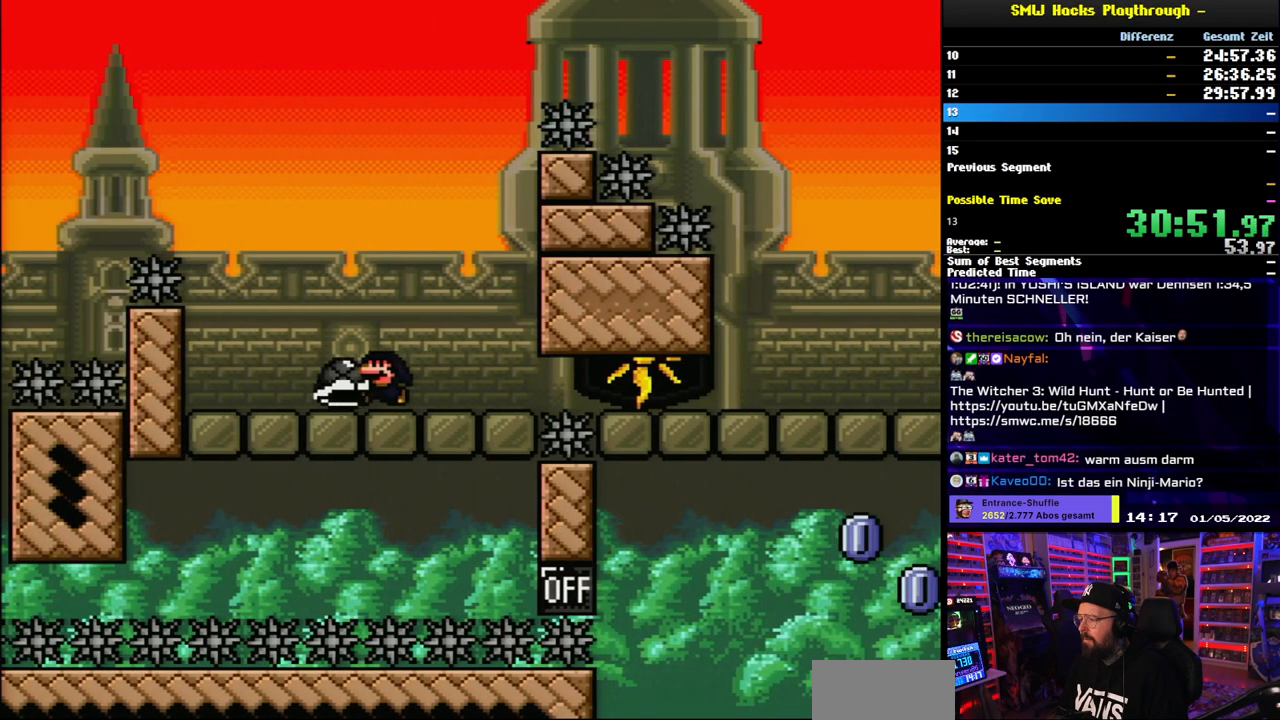
{"buttons": ["B"], "events": [[33, "B", "down"], [317, "DPAD_RIGHT", "down"], [417, "DPAD_RIGHT", "up"], [450, "Y", "up"]]}
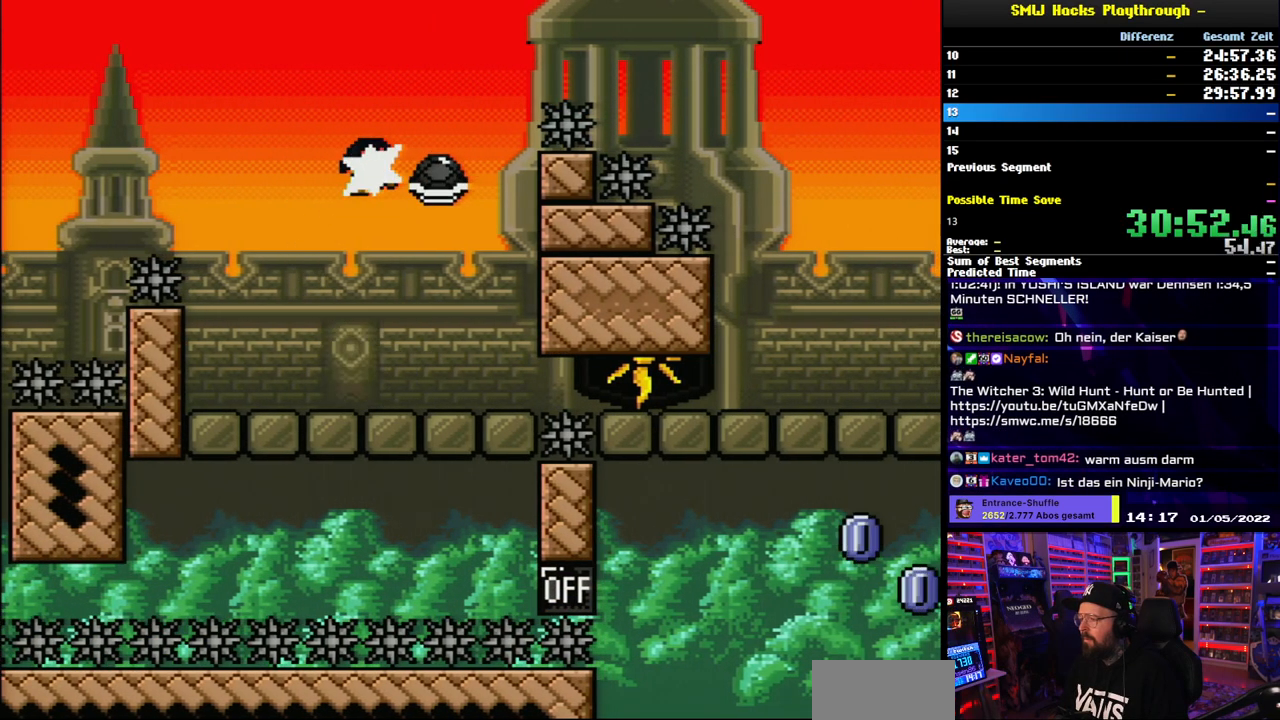
{"buttons": ["B", "Y", "DPAD_RIGHT"], "events": [[17, "Y", "down"], [83, "DPAD_RIGHT", "down"]]}
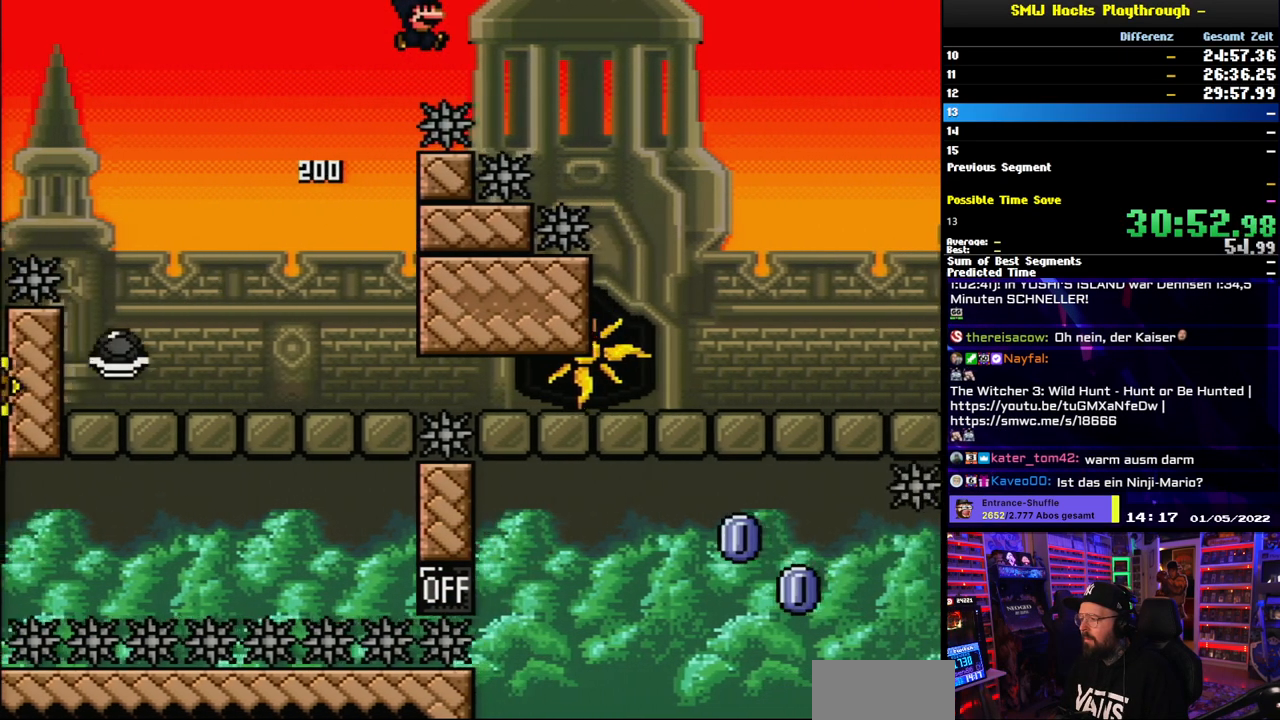
{"buttons": ["Y", "DPAD_RIGHT"], "events": [[200, "B", "up"]]}
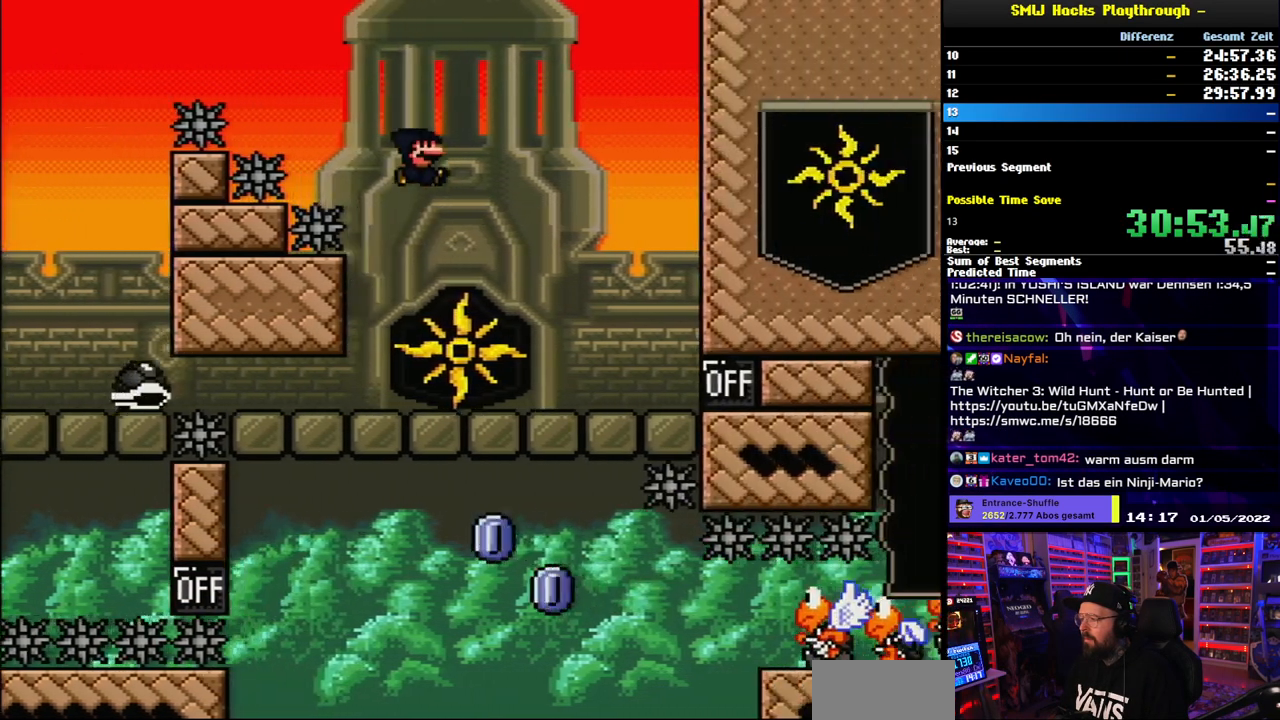
{"buttons": ["A", "X", "DPAD_LEFT"], "events": [[183, "DPAD_RIGHT", "up"], [183, "DPAD_UP", "down"], [200, "DPAD_LEFT", "down"], [200, "DPAD_UP", "up"], [283, "DPAD_LEFT", "up"], [333, "Y", "up"], [350, "DPAD_RIGHT", "down"], [400, "X", "down"], [433, "DPAD_RIGHT", "up"], [450, "DPAD_UP", "down"], [467, "A", "down"], [467, "DPAD_LEFT", "down"], [467, "DPAD_UP", "up"]]}
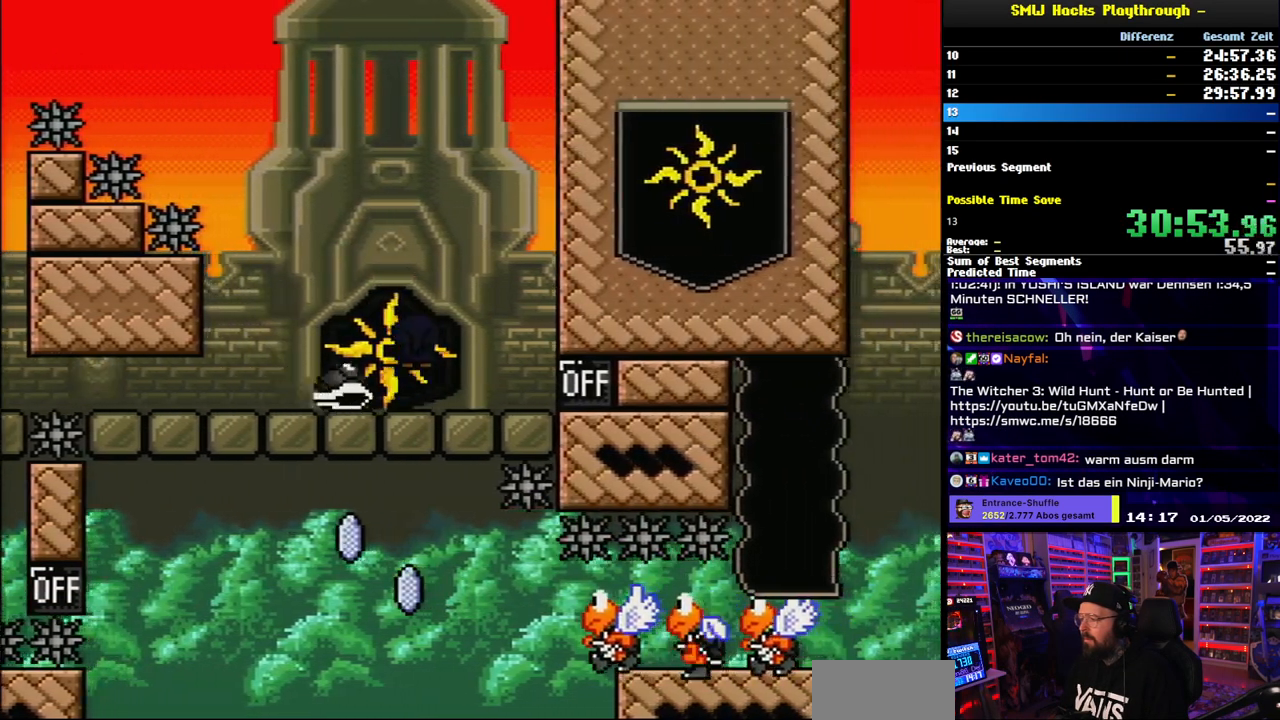
{"buttons": ["X", "DPAD_RIGHT"], "events": [[317, "DPAD_LEFT", "up"], [433, "DPAD_RIGHT", "down"], [500, "A", "up"]]}
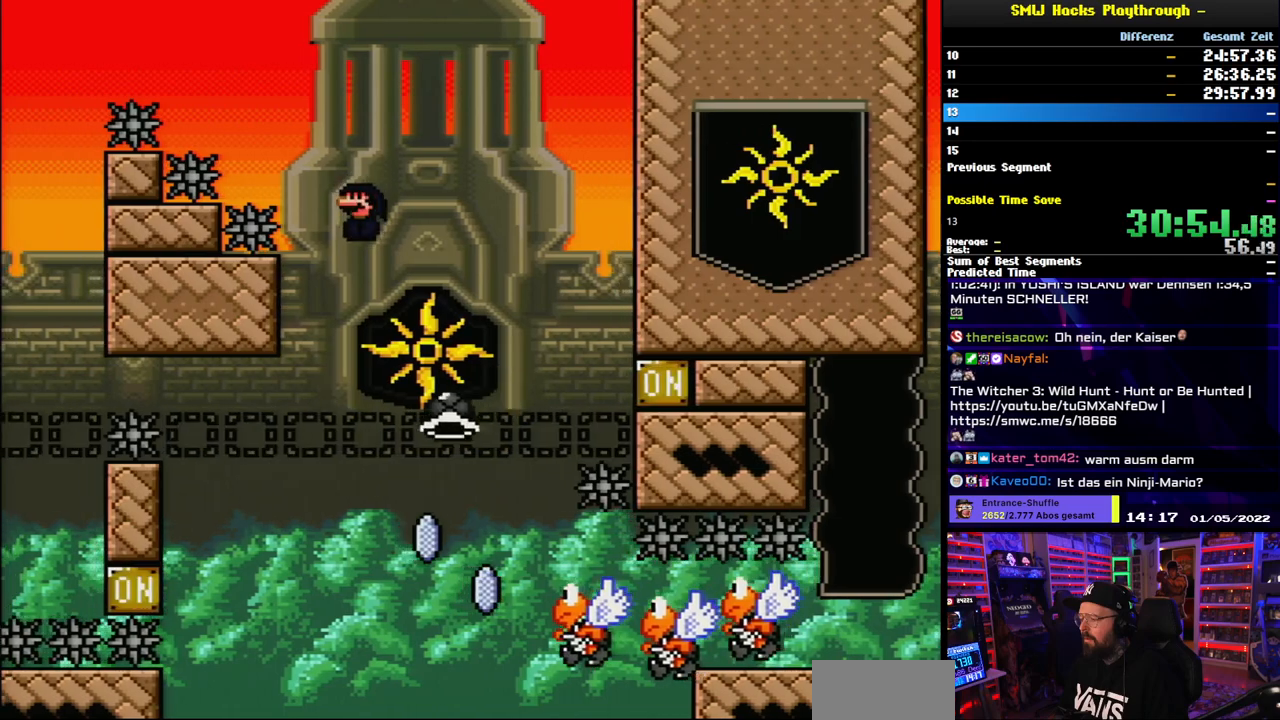
{"buttons": ["A", "X", "DPAD_RIGHT"], "events": [[133, "DPAD_RIGHT", "up"], [183, "DPAD_RIGHT", "down"], [433, "A", "down"]]}
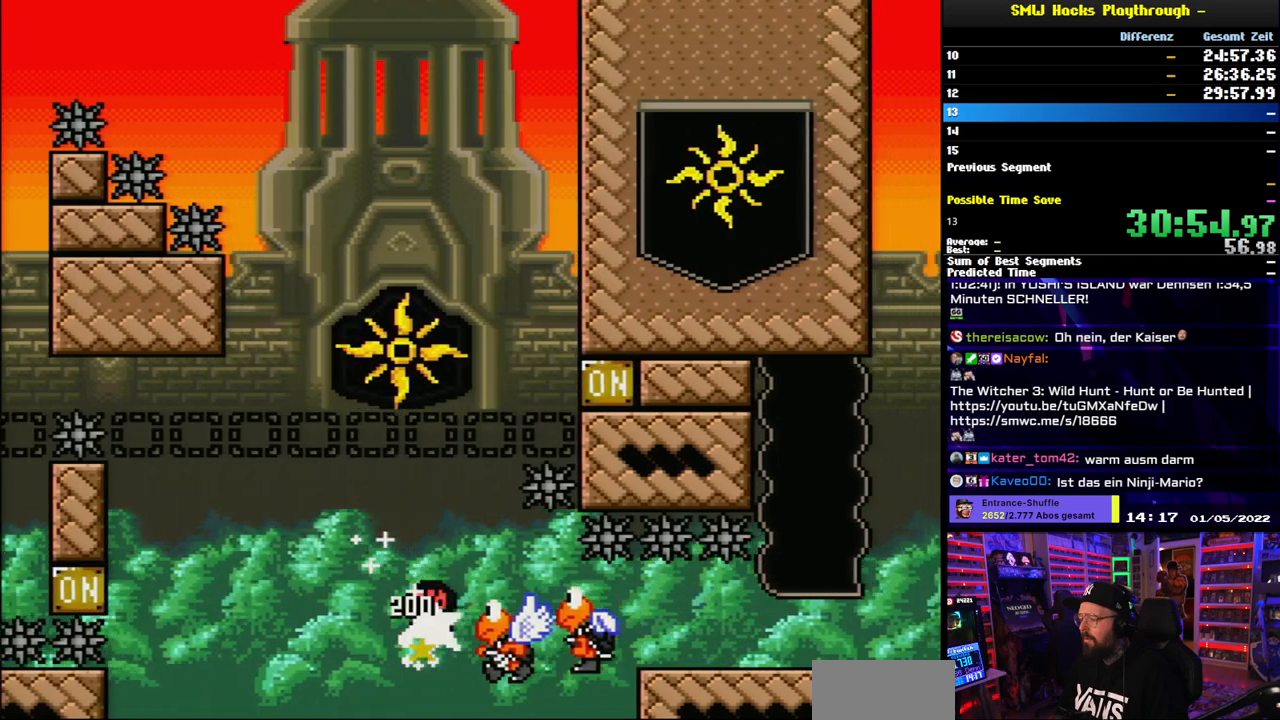
{"buttons": ["A", "X", "DPAD_RIGHT"], "events": [[350, "DPAD_LEFT", "down"], [350, "X", "up"], [367, "DPAD_LEFT", "up"], [367, "X", "down"]]}
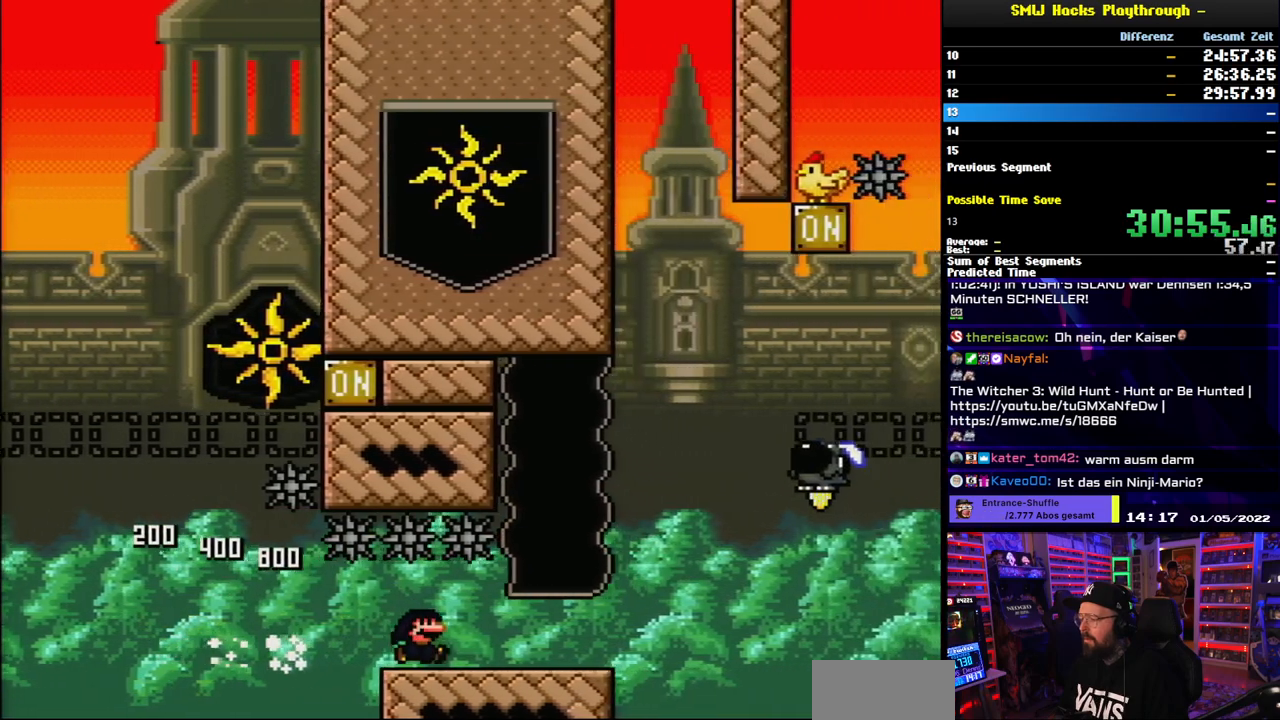
{"buttons": ["Y"], "events": [[83, "A", "up"], [117, "DPAD_RIGHT", "up"], [117, "DPAD_UP", "down"], [150, "DPAD_LEFT", "down"], [150, "DPAD_UP", "up"], [283, "DPAD_LEFT", "up"], [400, "X", "up"], [400, "Y", "down"]]}
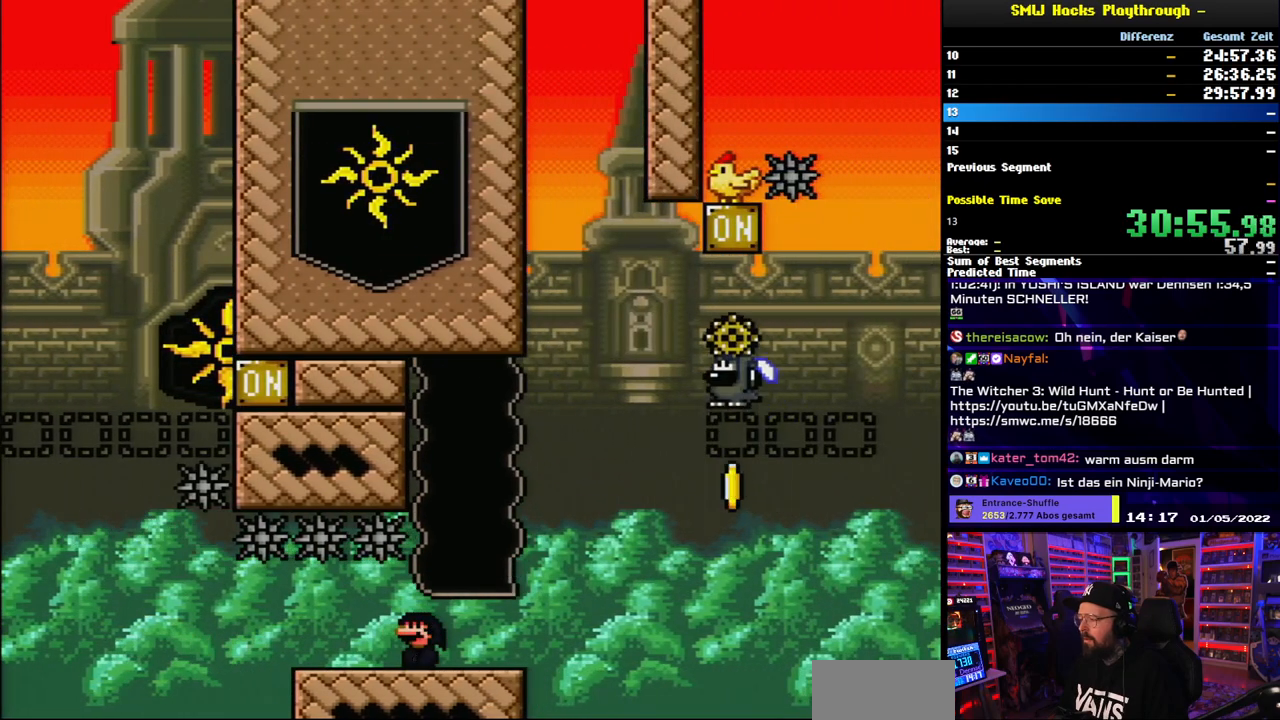
{"buttons": ["Y"], "events": []}
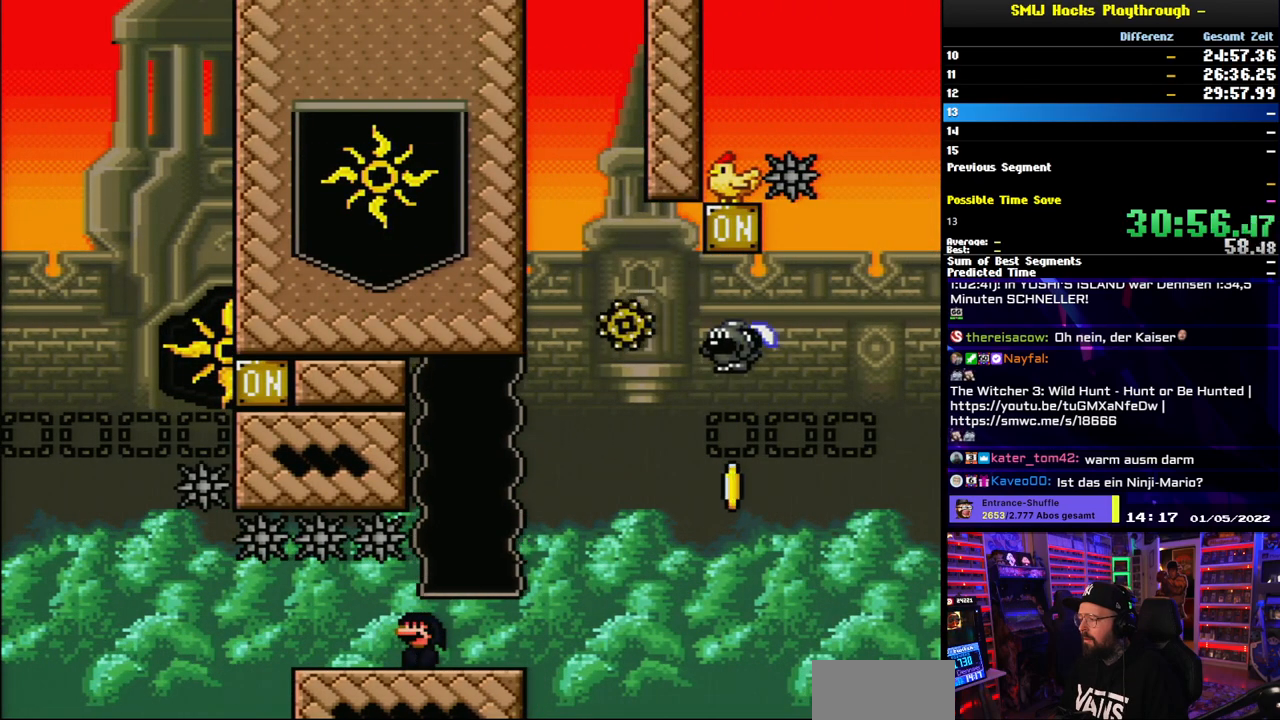
{"buttons": ["B", "Y", "DPAD_RIGHT"], "events": [[367, "DPAD_RIGHT", "down"], [400, "B", "down"]]}
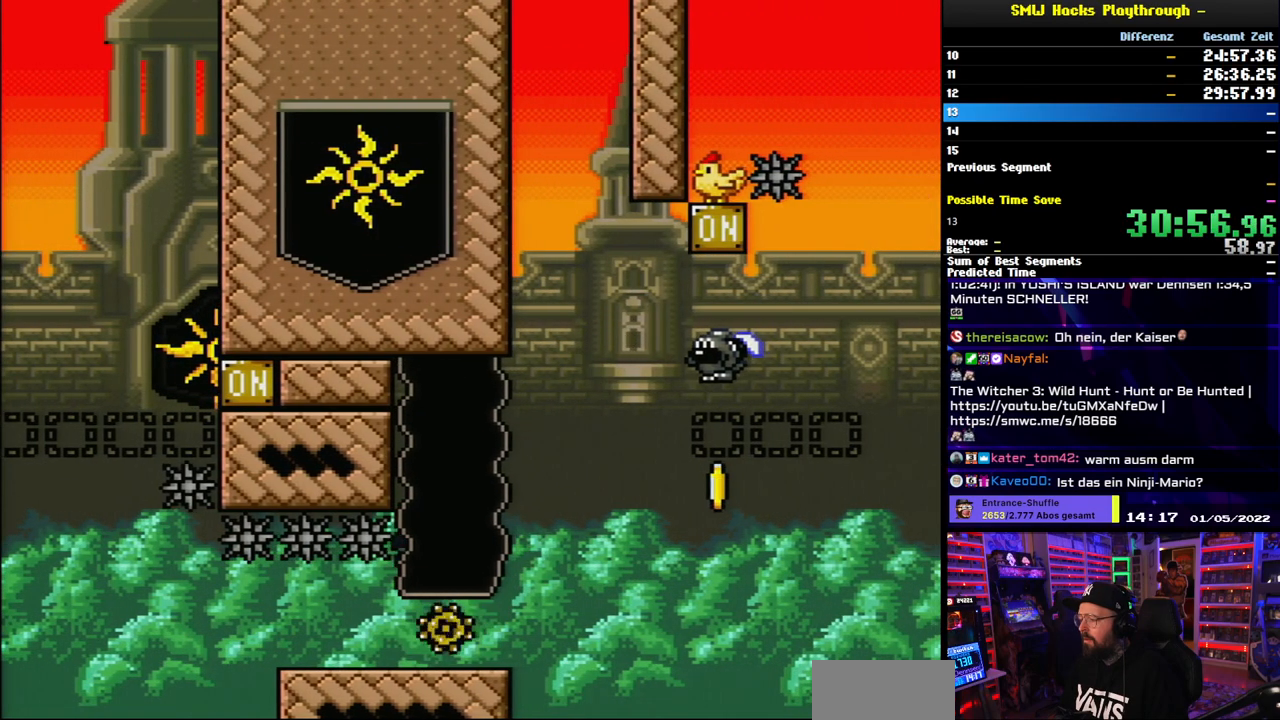
{"buttons": ["Y"], "events": [[83, "DPAD_RIGHT", "up"], [217, "DPAD_LEFT", "down"], [300, "DPAD_LEFT", "up"], [317, "B", "up"]]}
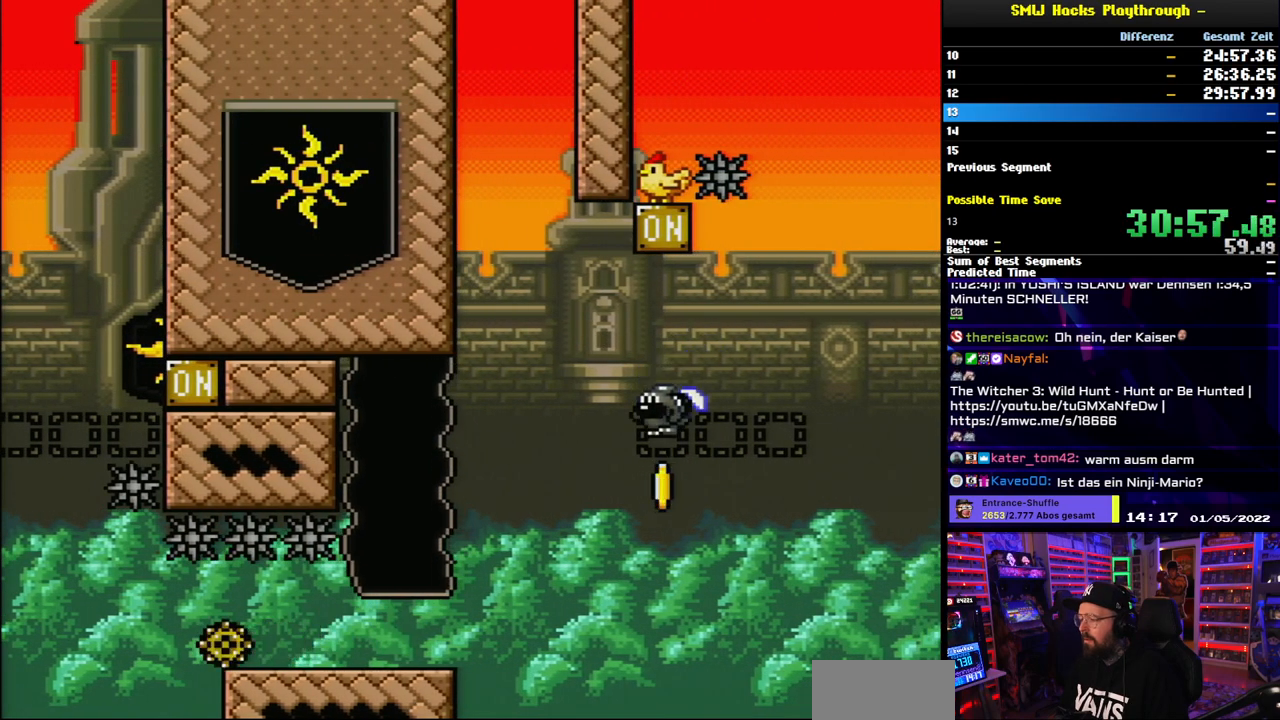
{"buttons": ["Y"], "events": []}
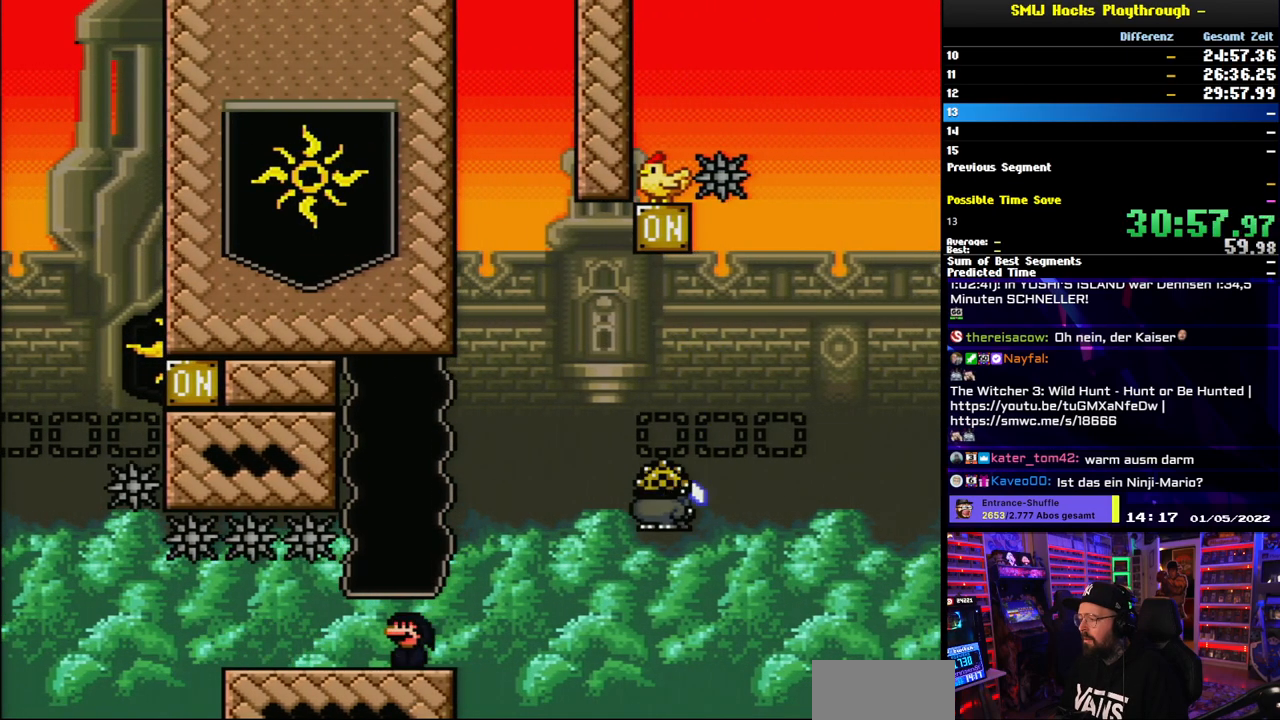
{"buttons": ["Y"], "events": []}
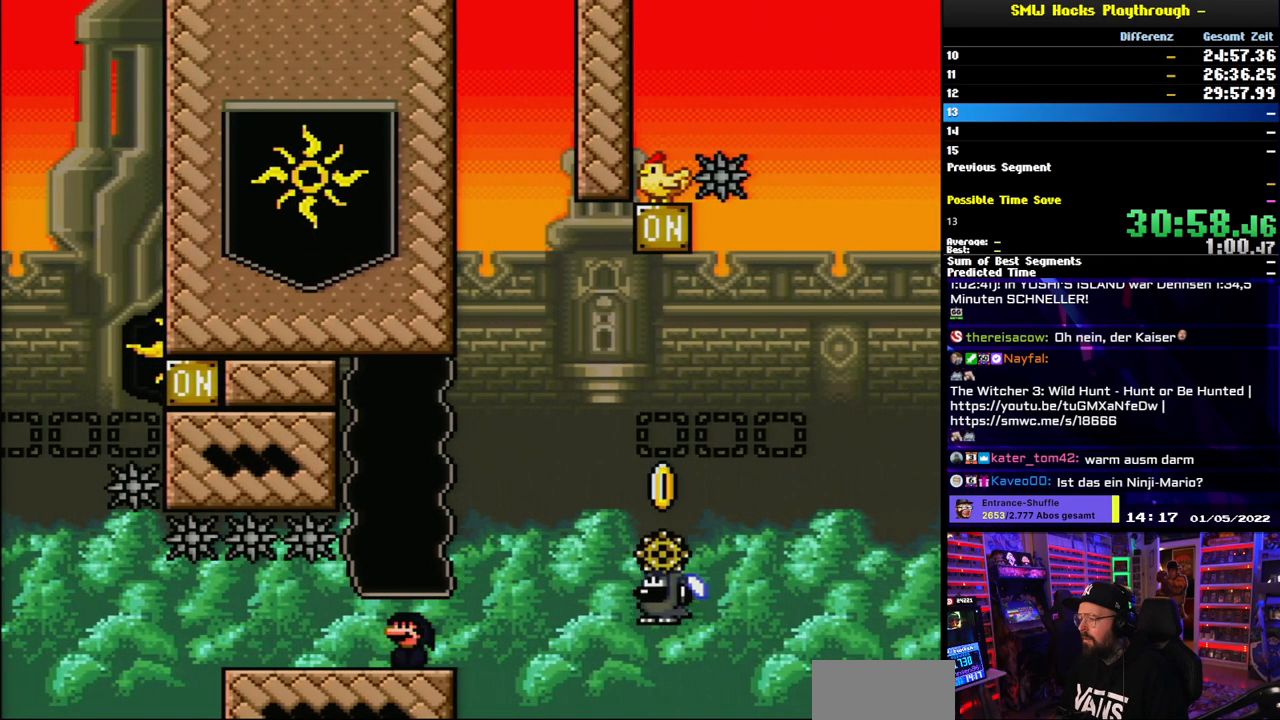
{"buttons": ["B", "Y"], "events": [[283, "DPAD_LEFT", "down"], [367, "DPAD_LEFT", "up"], [467, "B", "down"]]}
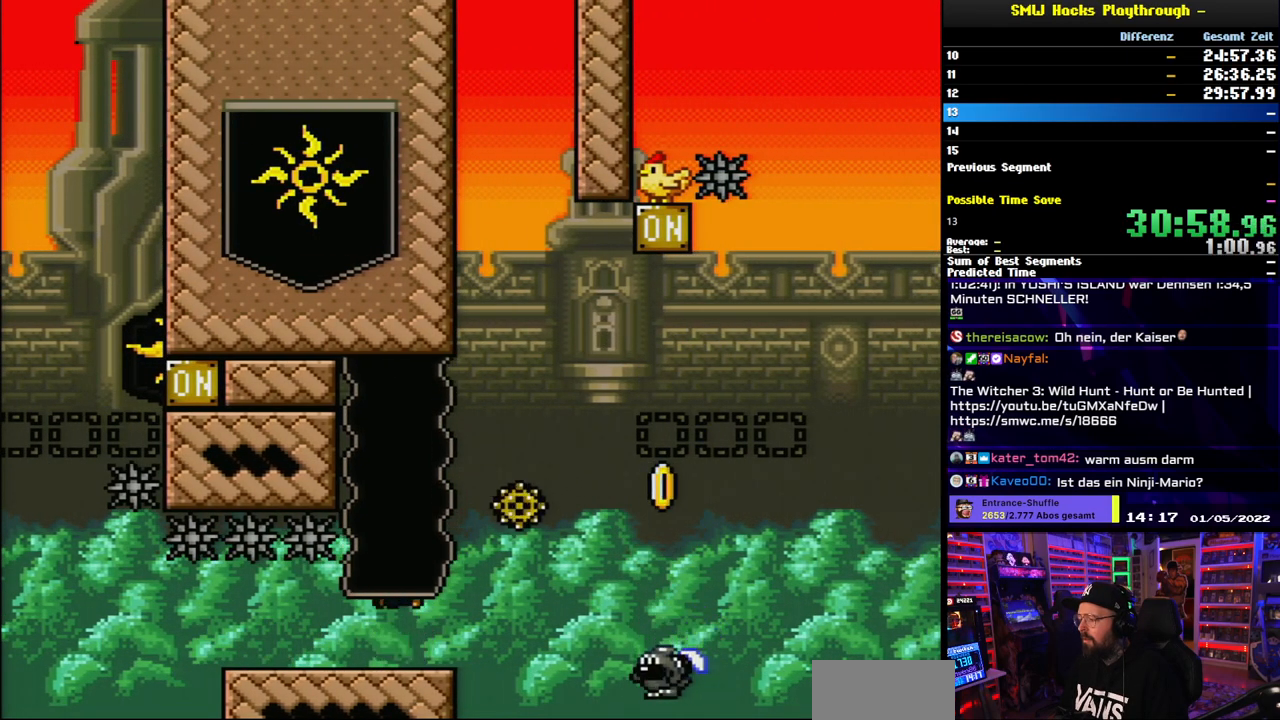
{"buttons": ["Y", "DPAD_LEFT"], "events": [[133, "DPAD_RIGHT", "down"], [300, "DPAD_RIGHT", "up"], [350, "B", "up"], [383, "B", "down"], [467, "DPAD_LEFT", "down"], [500, "B", "up"]]}
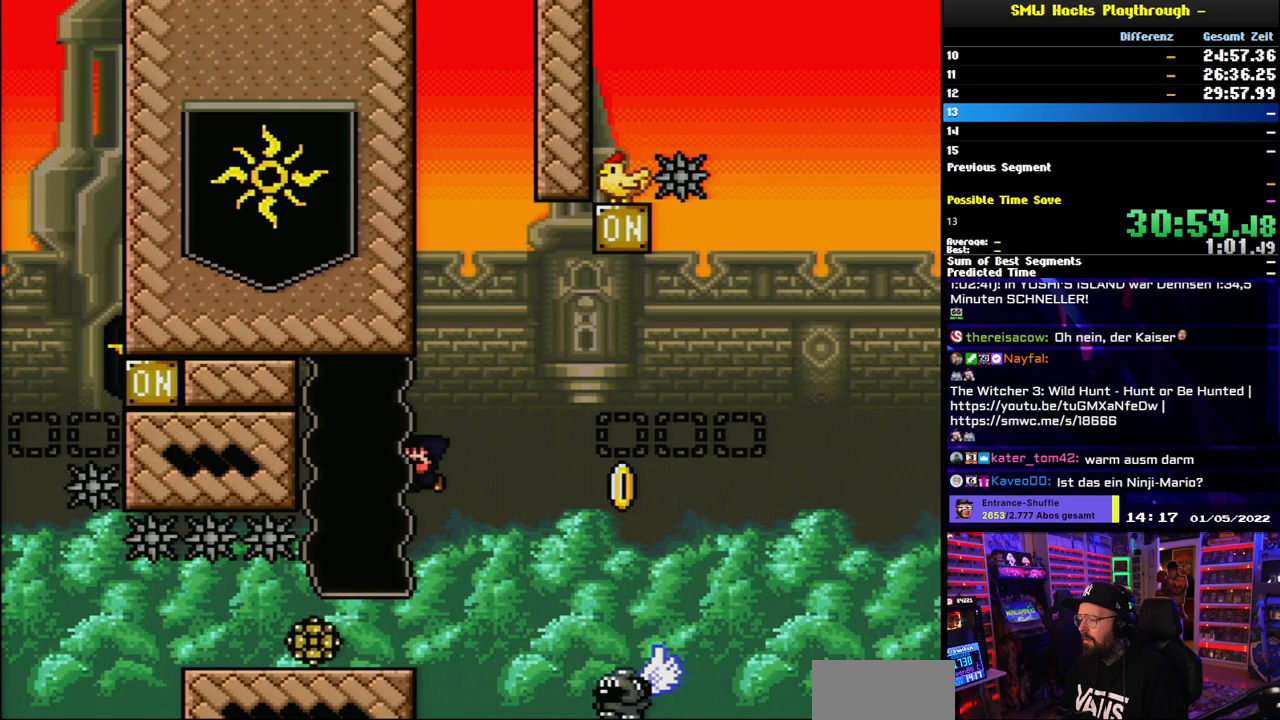
{"buttons": ["Y", "DPAD_LEFT"], "events": [[83, "DPAD_LEFT", "up"], [367, "DPAD_LEFT", "down"]]}
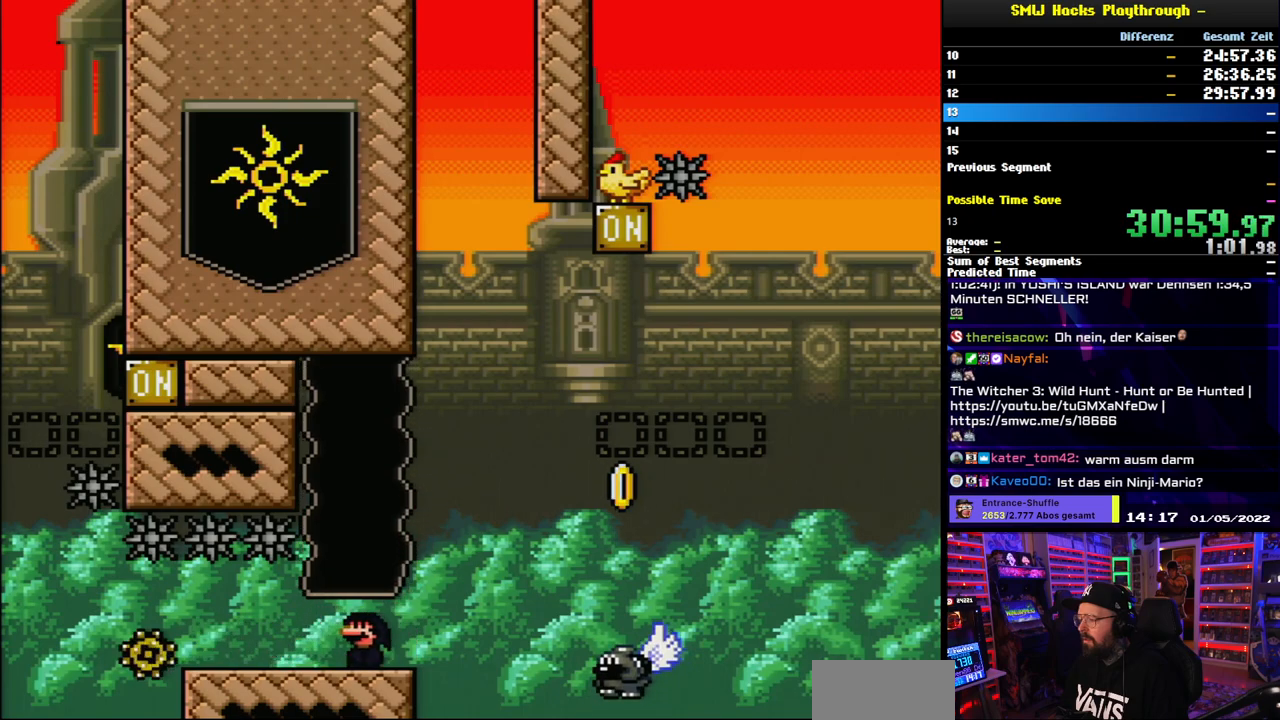
{"buttons": ["Y"], "events": [[67, "DPAD_LEFT", "up"], [167, "DPAD_RIGHT", "down"], [250, "DPAD_RIGHT", "up"]]}
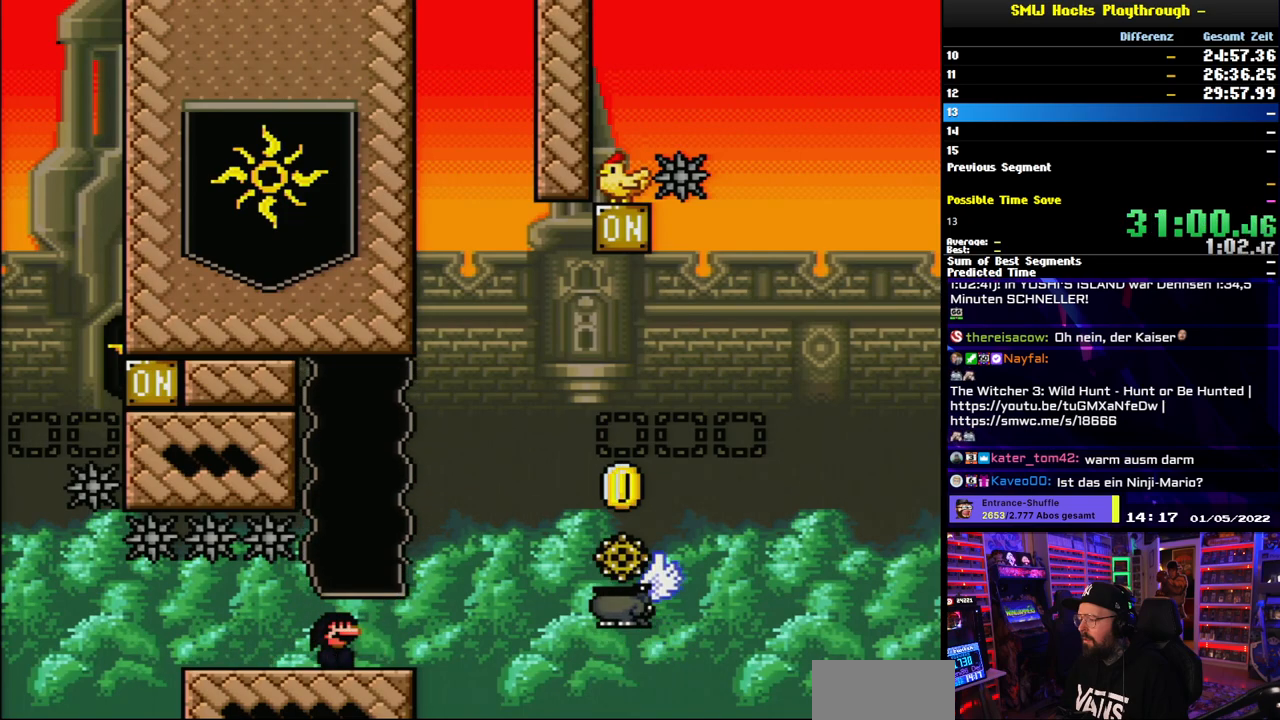
{"buttons": ["Y"], "events": []}
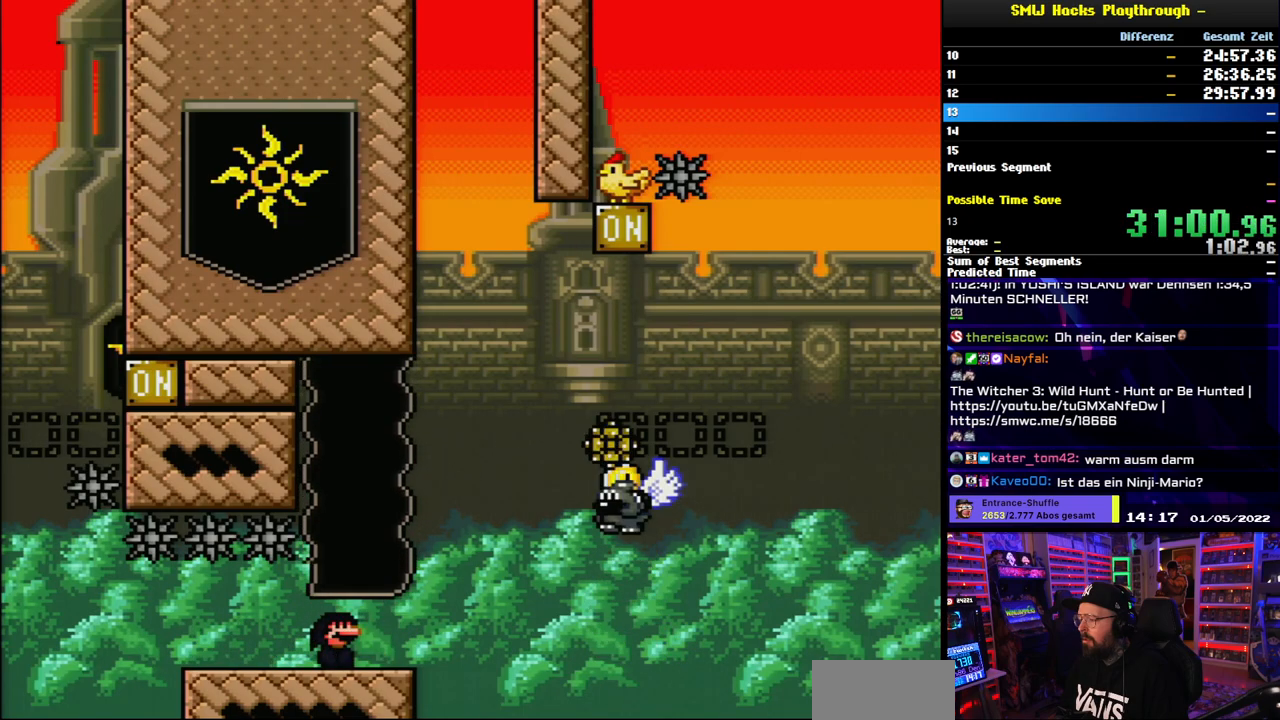
{"buttons": ["B", "Y"], "events": [[350, "B", "down"]]}
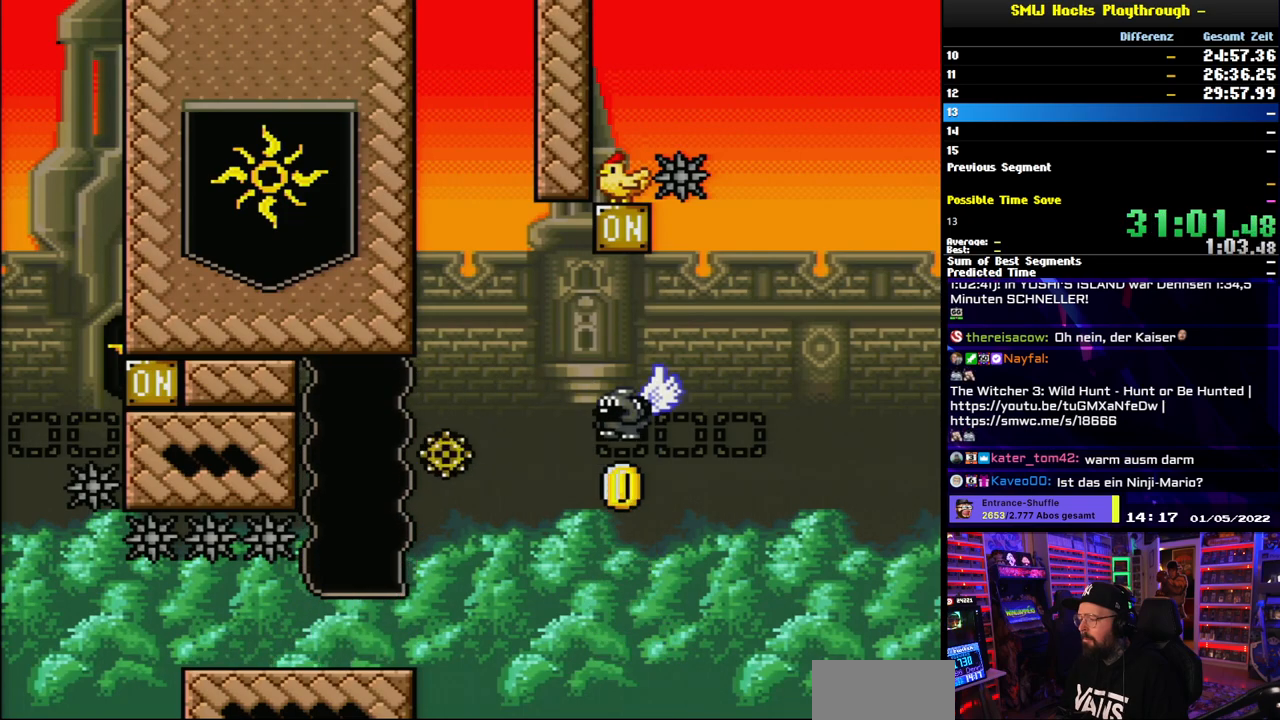
{"buttons": ["B", "Y", "DPAD_LEFT"], "events": [[200, "DPAD_RIGHT", "down"], [417, "DPAD_RIGHT", "up"], [483, "DPAD_LEFT", "down"]]}
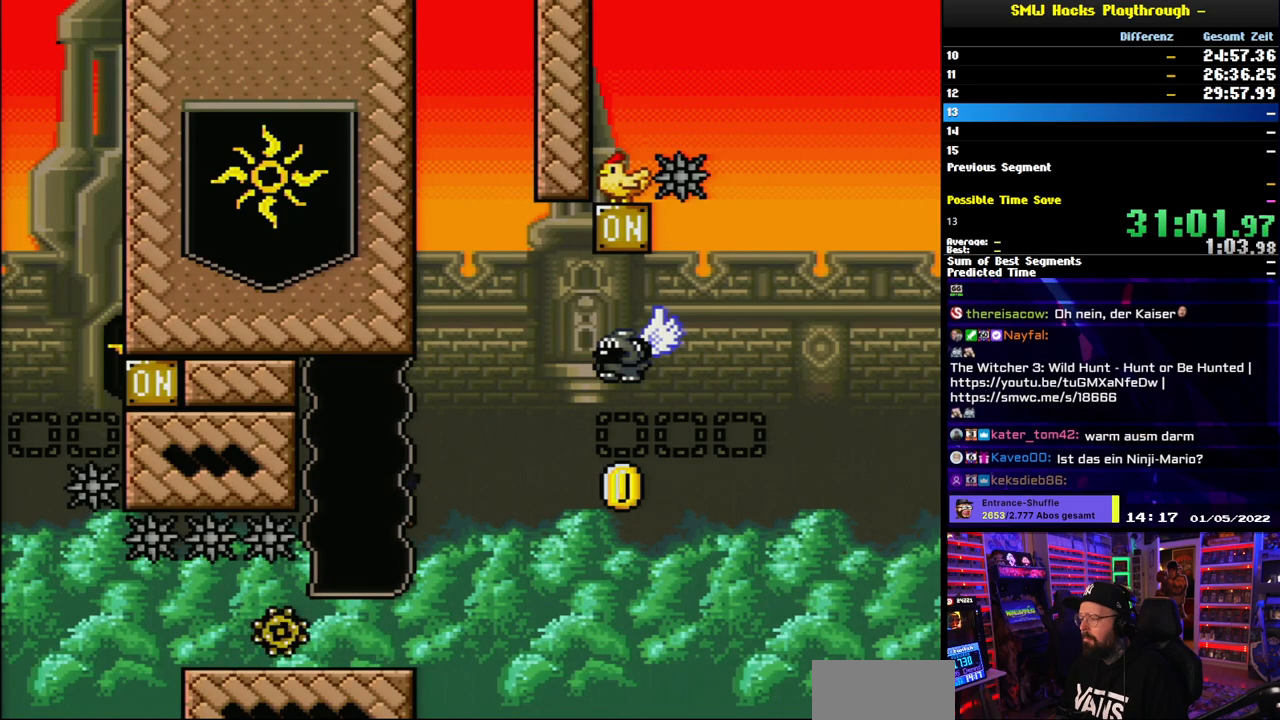
{"buttons": ["Y"], "events": [[133, "DPAD_LEFT", "up"], [167, "B", "up"]]}